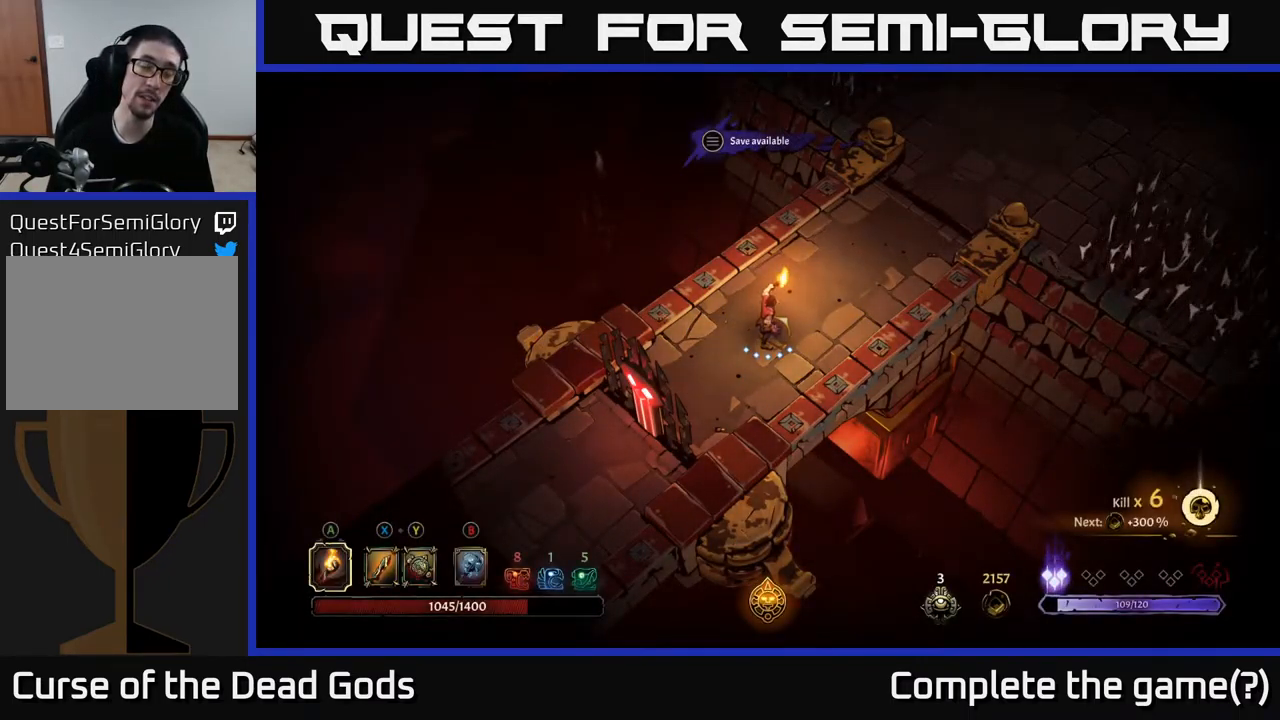
Gameplay with a controller (Xbox layout); each line is a JSON object with the inputs held at the frame after it. "events" lists button and stick changes between this image and that frame as [ms after this image, input, new state], when the widget could be followed in between.
{"buttons": [], "left_stick": "up-right", "right_stick": "center", "events": [[433, "left_stick", "up"], [483, "left_stick", "up-right"]]}
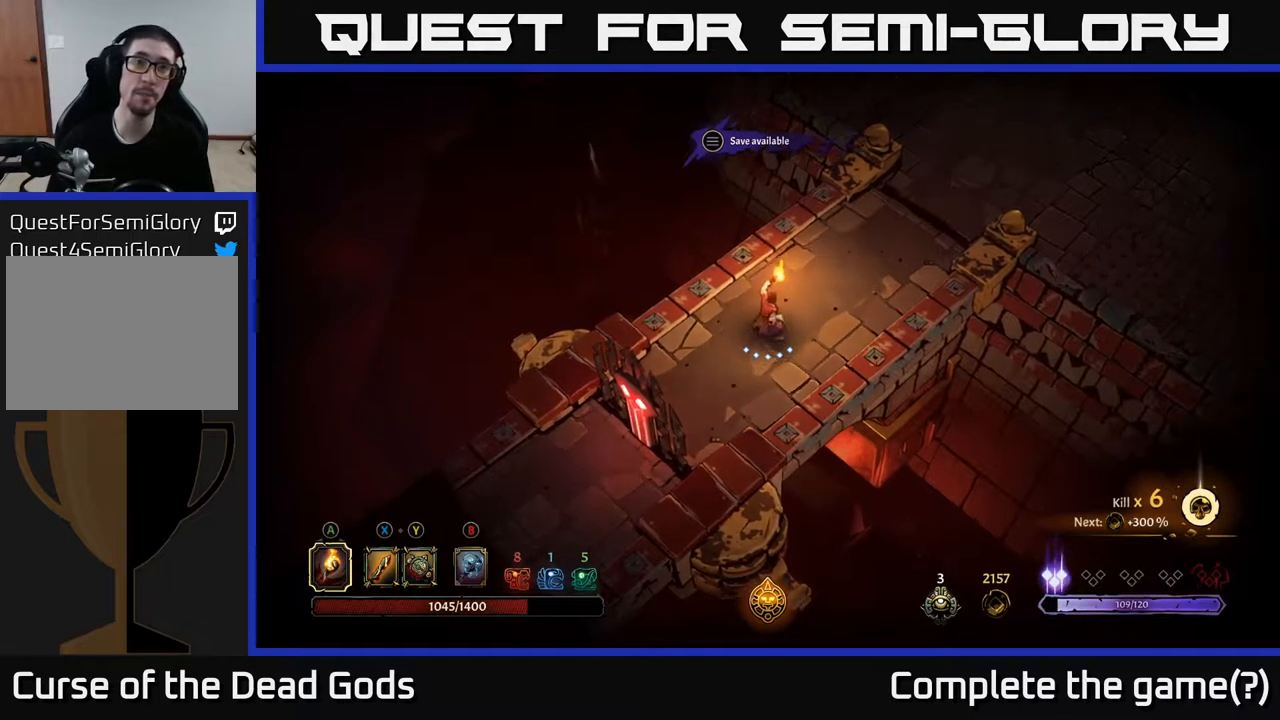
{"buttons": [], "left_stick": "up-right", "right_stick": "center", "events": []}
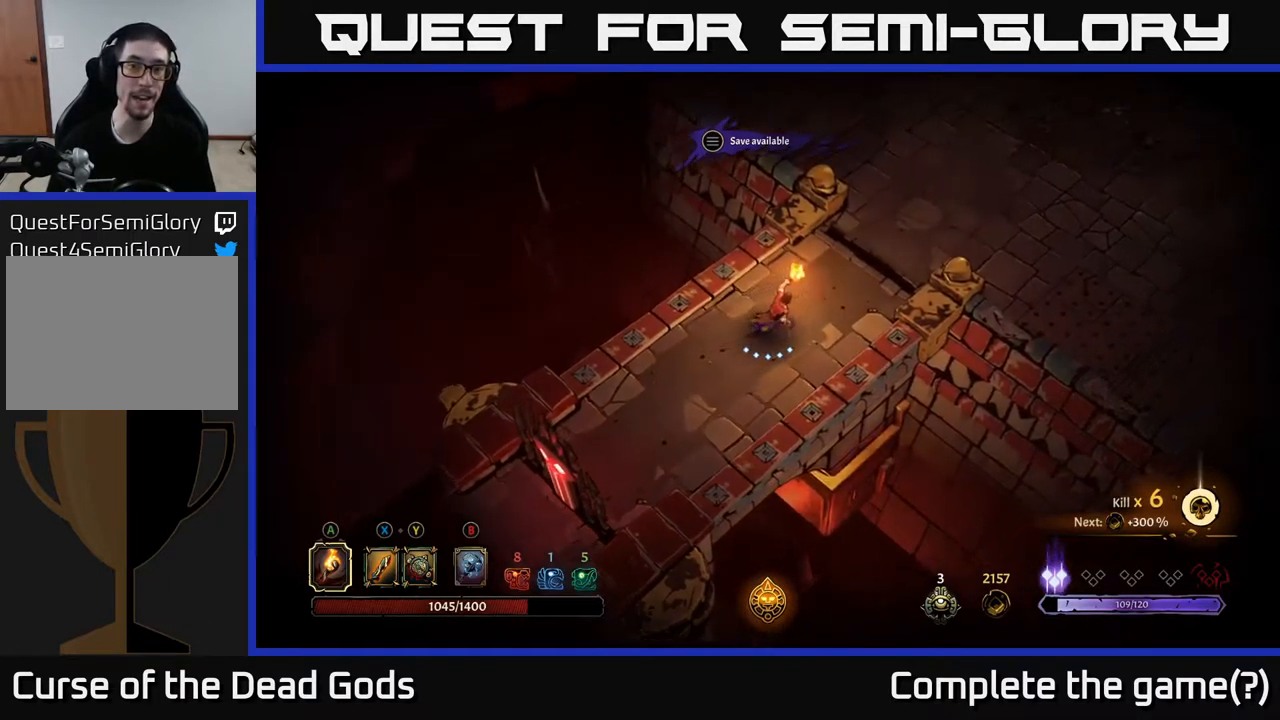
{"buttons": [], "left_stick": "up-right", "right_stick": "center", "events": []}
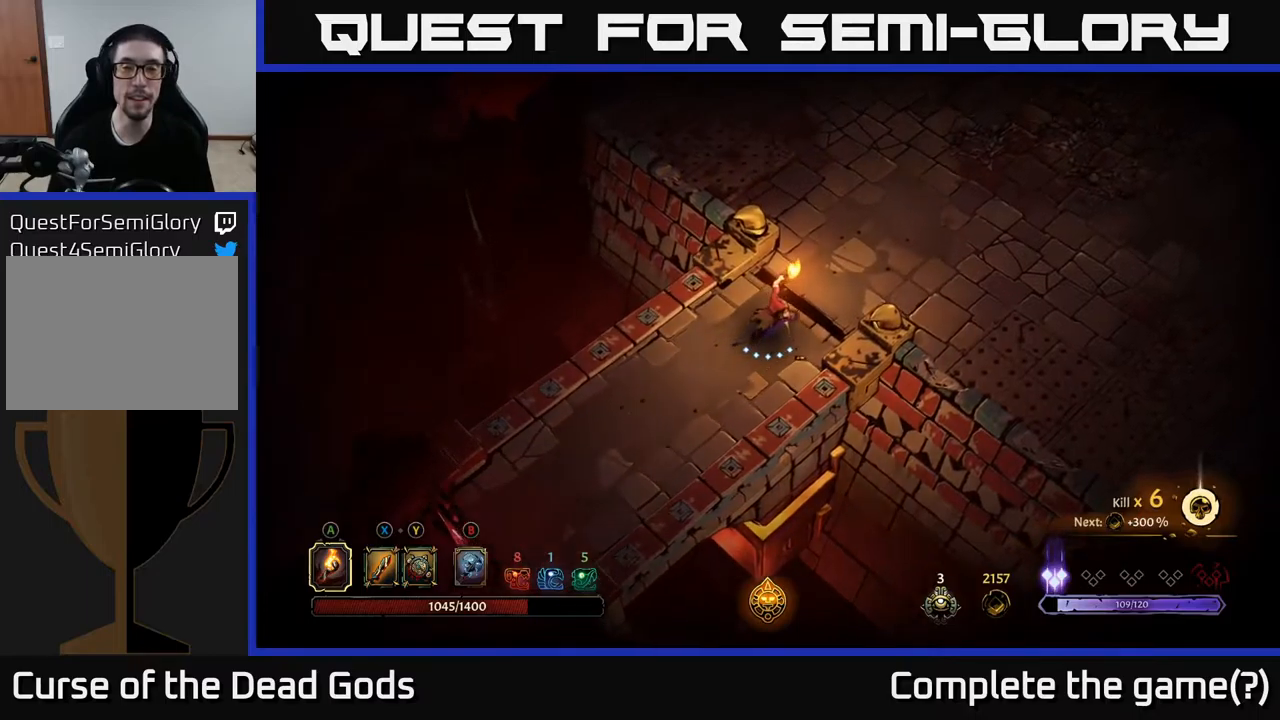
{"buttons": [], "left_stick": "up-right", "right_stick": "center", "events": []}
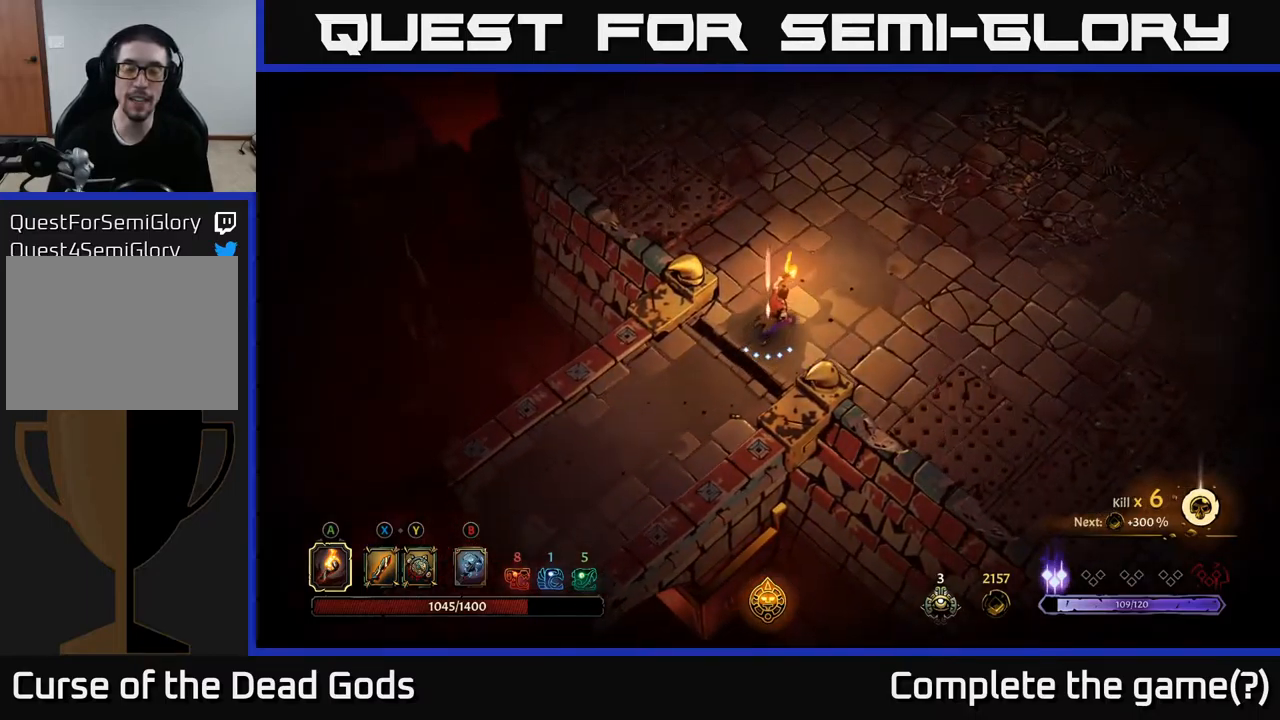
{"buttons": [], "left_stick": "up-right", "right_stick": "center", "events": []}
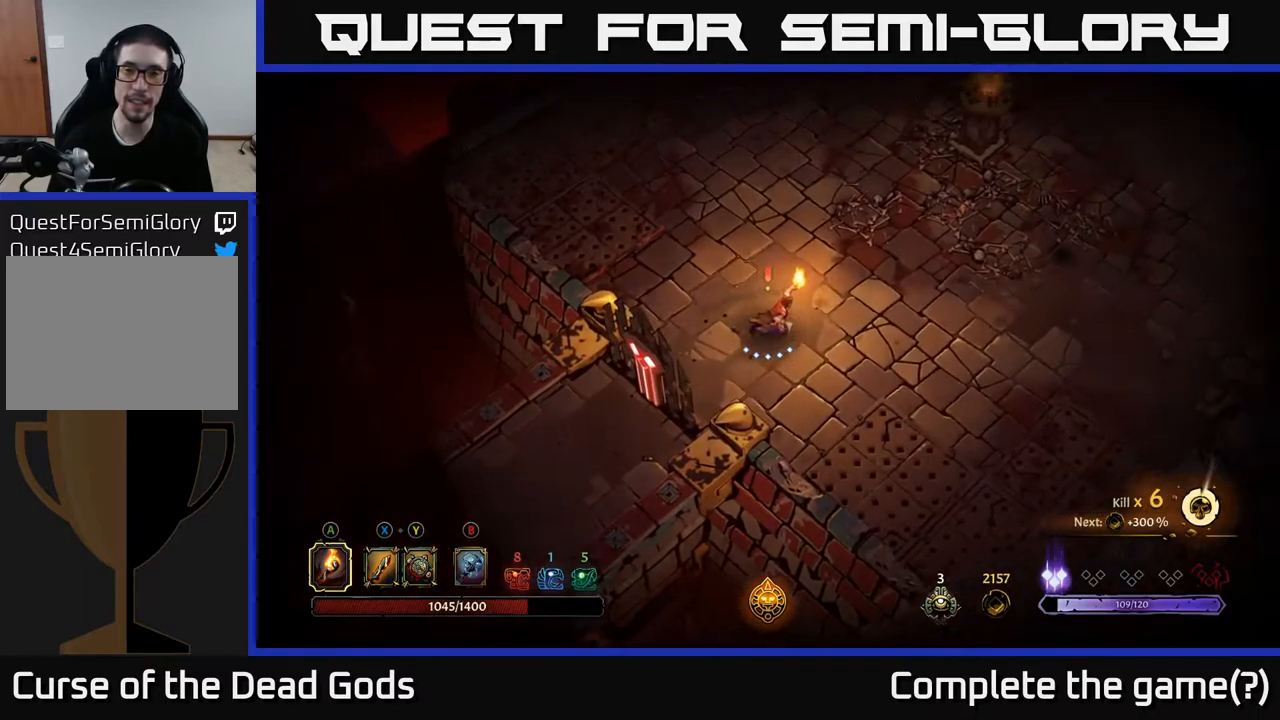
{"buttons": [], "left_stick": "up-right", "right_stick": "center", "events": []}
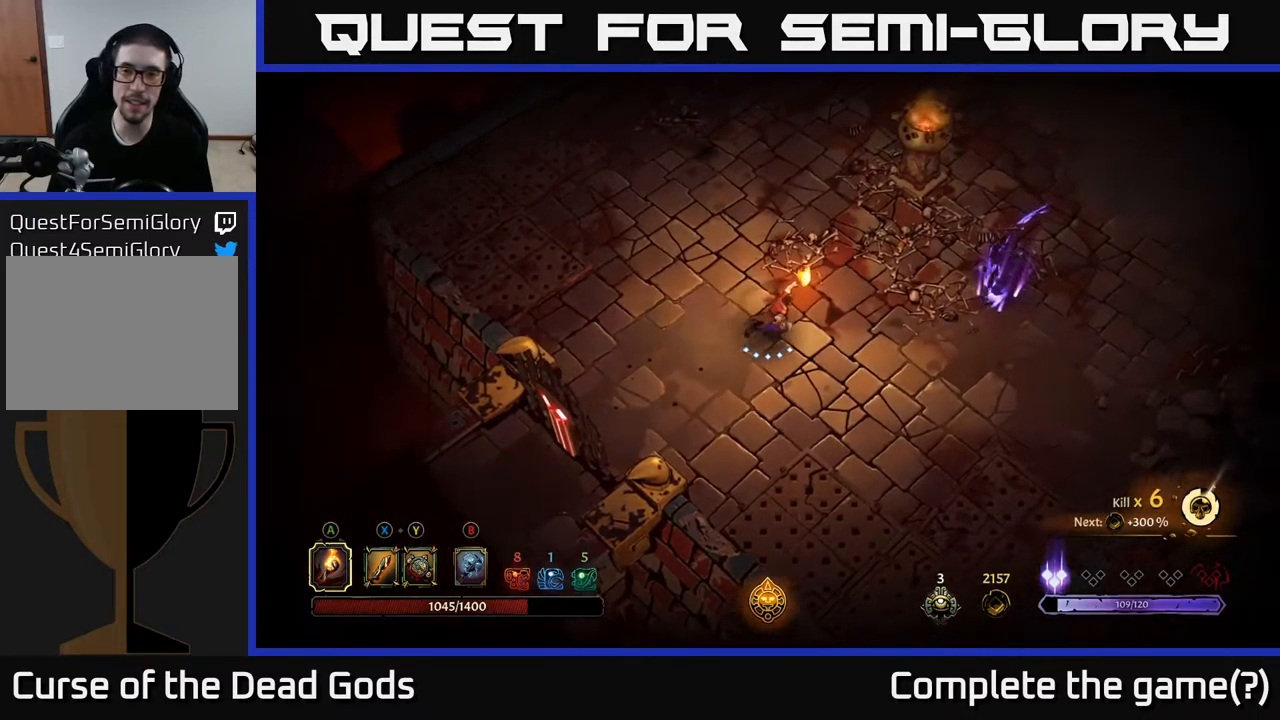
{"buttons": ["Y"], "left_stick": "right", "right_stick": "center", "events": [[34, "left_stick", "right"], [67, "Y", "down"], [134, "Y", "up"], [384, "Y", "down"]]}
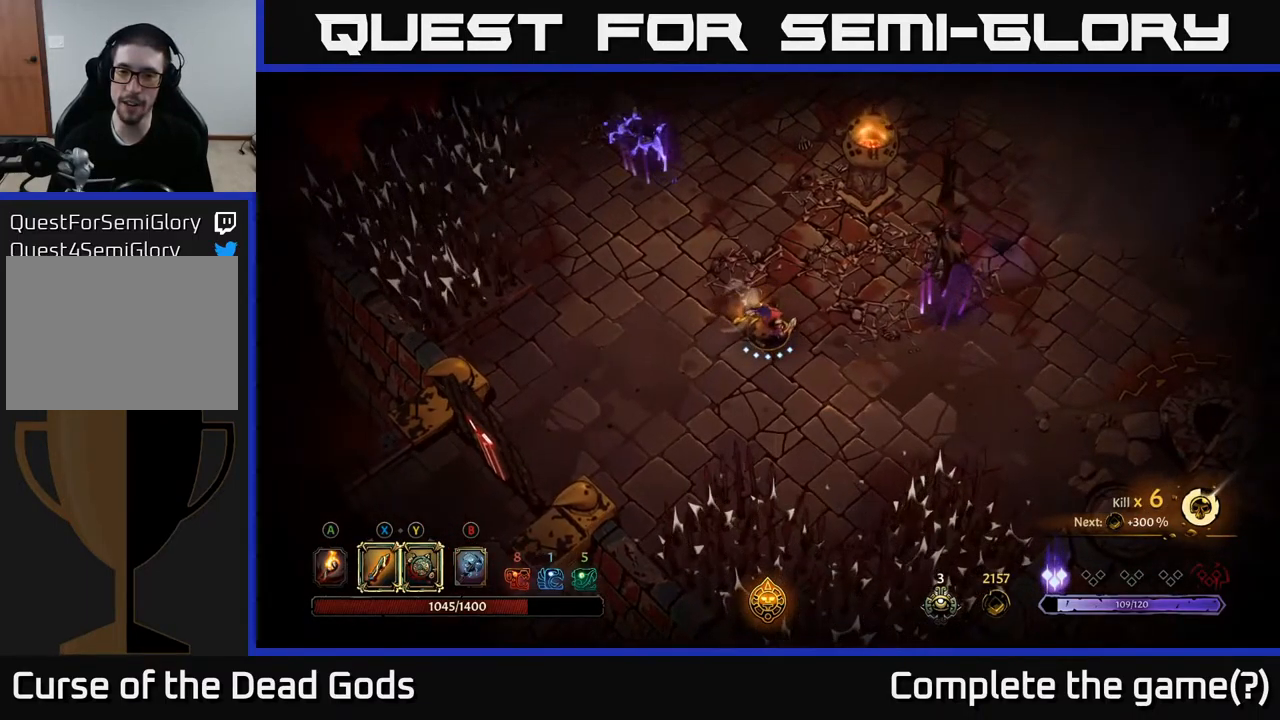
{"buttons": [], "left_stick": "right", "right_stick": "center", "events": [[350, "Y", "up"]]}
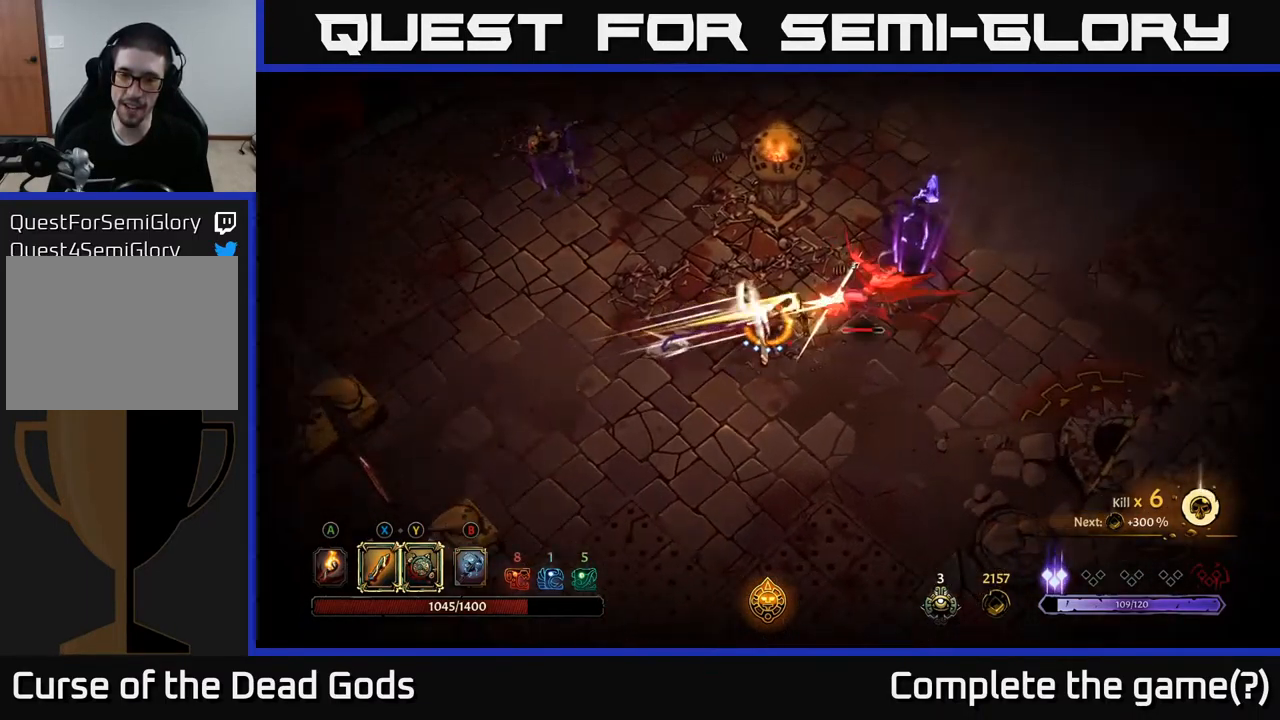
{"buttons": [], "left_stick": "right", "right_stick": "center", "events": [[200, "X", "down"], [334, "X", "up"]]}
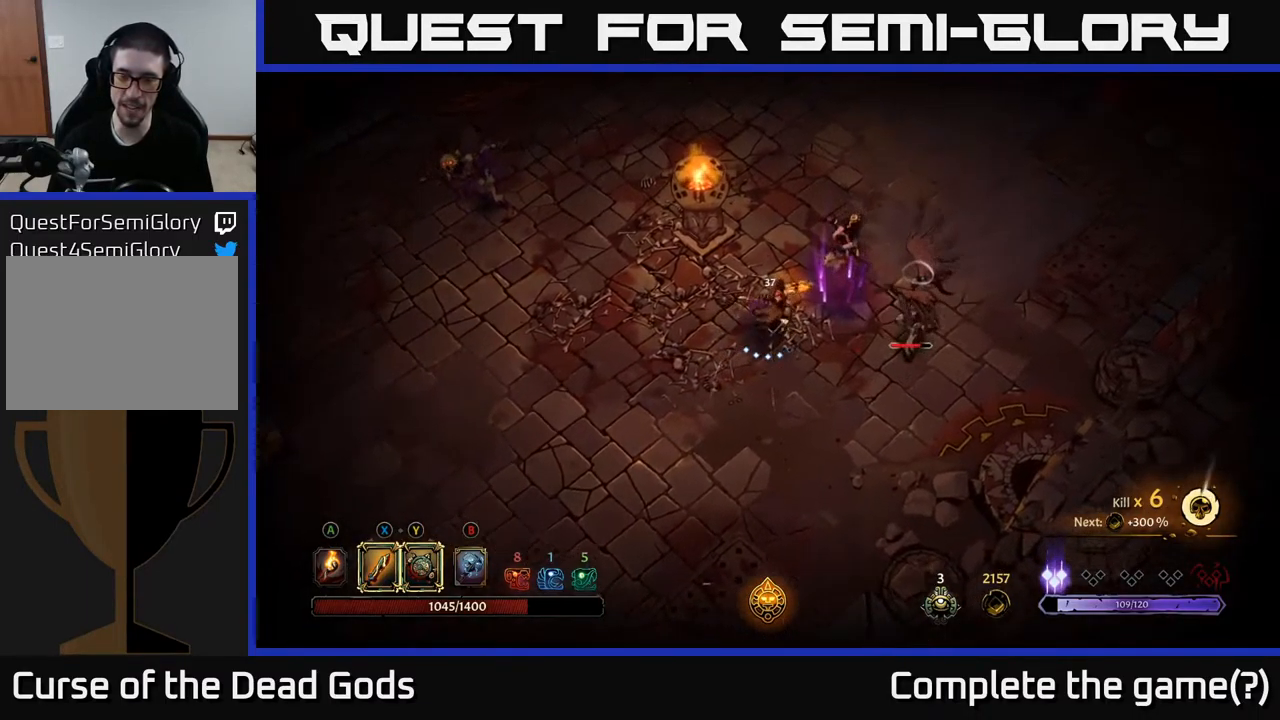
{"buttons": [], "left_stick": "right", "right_stick": "center", "events": [[134, "X", "down"], [284, "X", "up"]]}
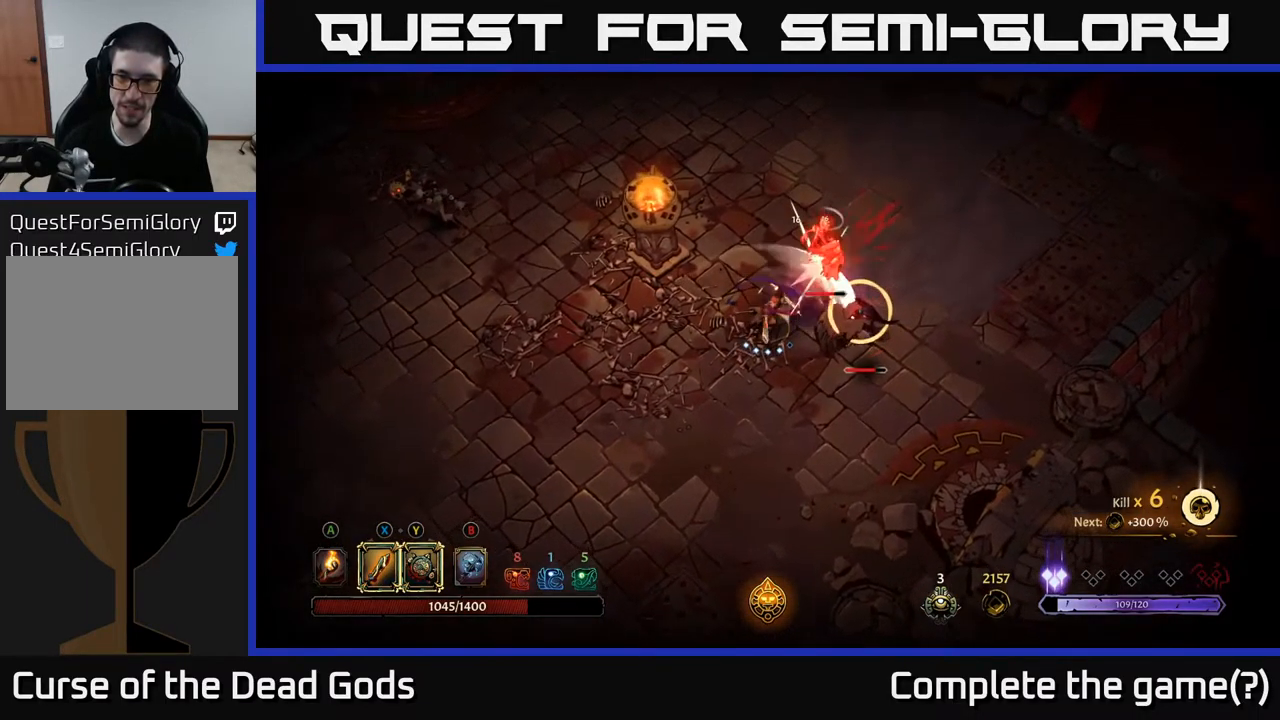
{"buttons": ["R2"], "left_stick": "right", "right_stick": "center", "events": [[17, "X", "down"], [150, "X", "up"], [367, "R2", "down"]]}
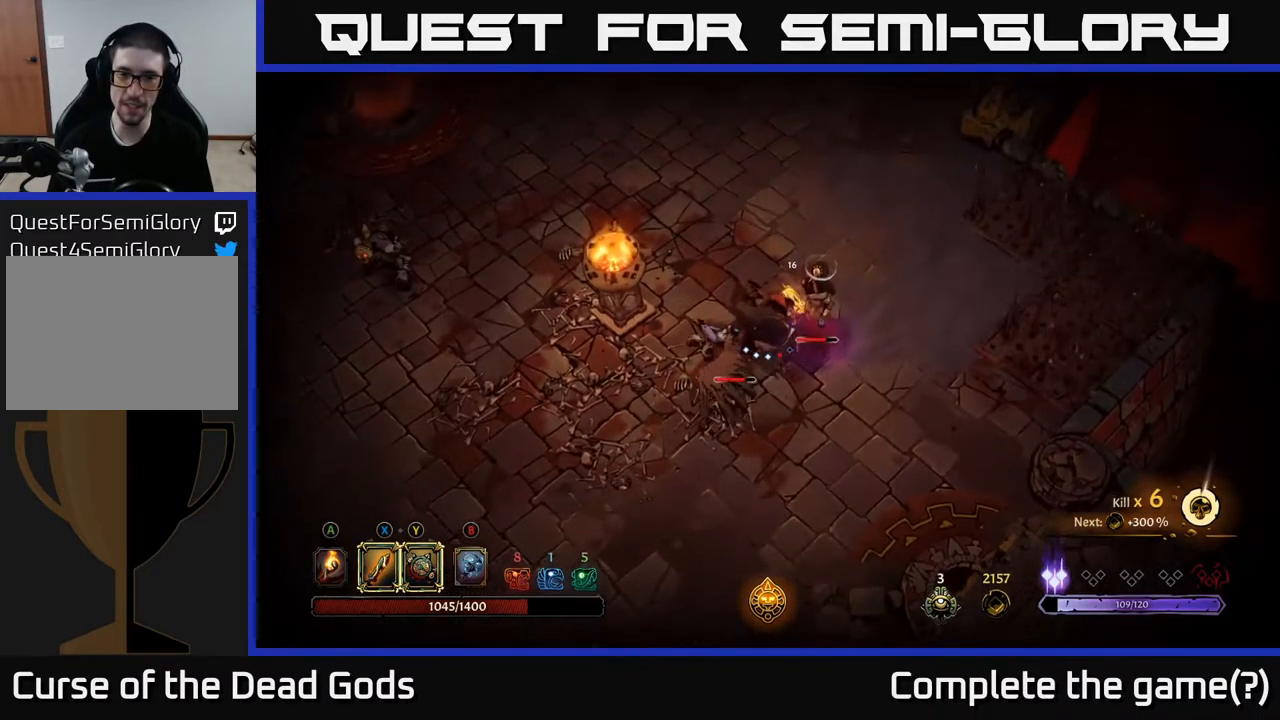
{"buttons": ["X"], "left_stick": "down-left", "right_stick": "center", "events": [[50, "R2", "up"], [150, "left_stick", "down-right"], [250, "left_stick", "down"], [500, "X", "down"], [500, "left_stick", "down-left"]]}
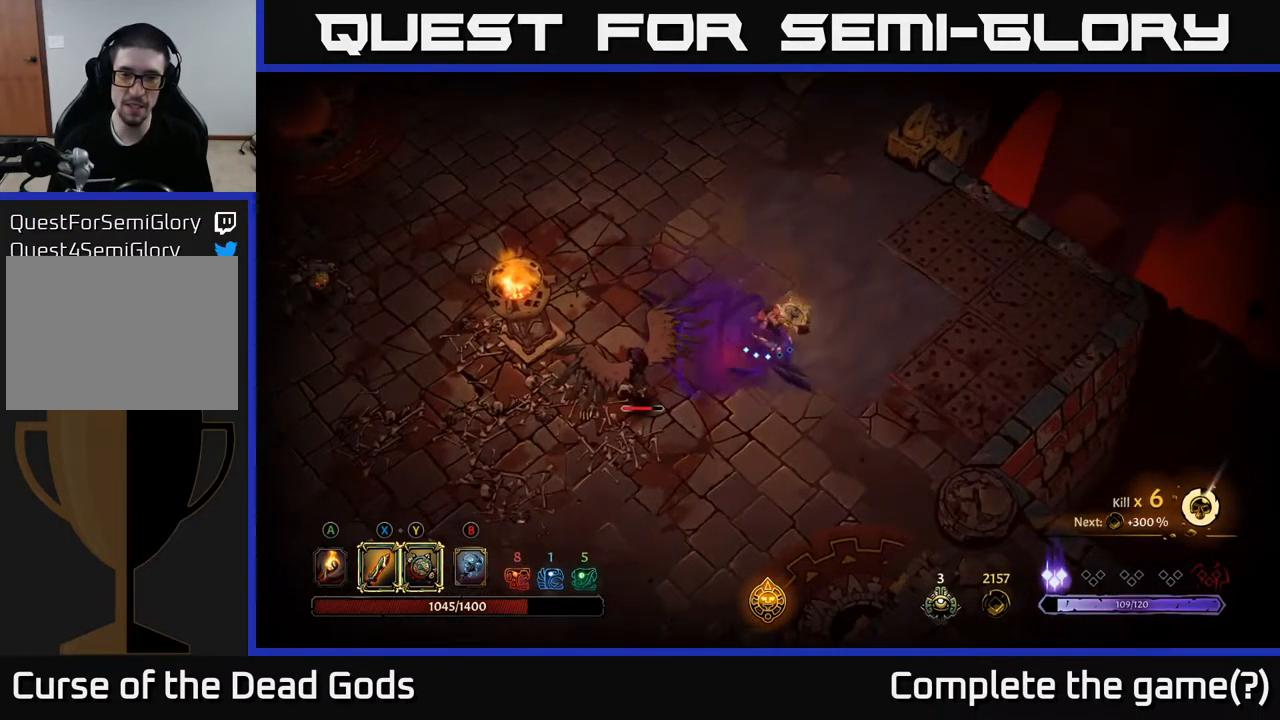
{"buttons": ["X"], "left_stick": "down-left", "right_stick": "center", "events": [[134, "X", "up"], [484, "X", "down"]]}
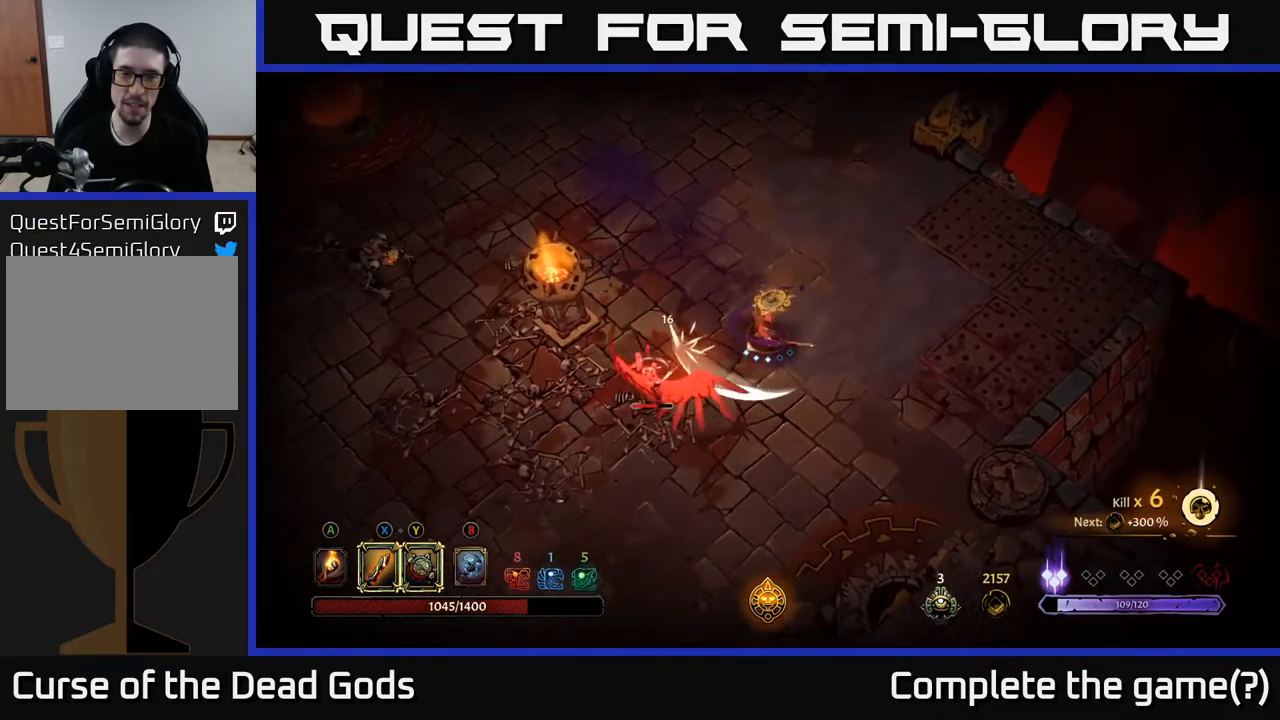
{"buttons": ["X"], "left_stick": "down-left", "right_stick": "center", "events": [[134, "X", "up"], [468, "X", "down"]]}
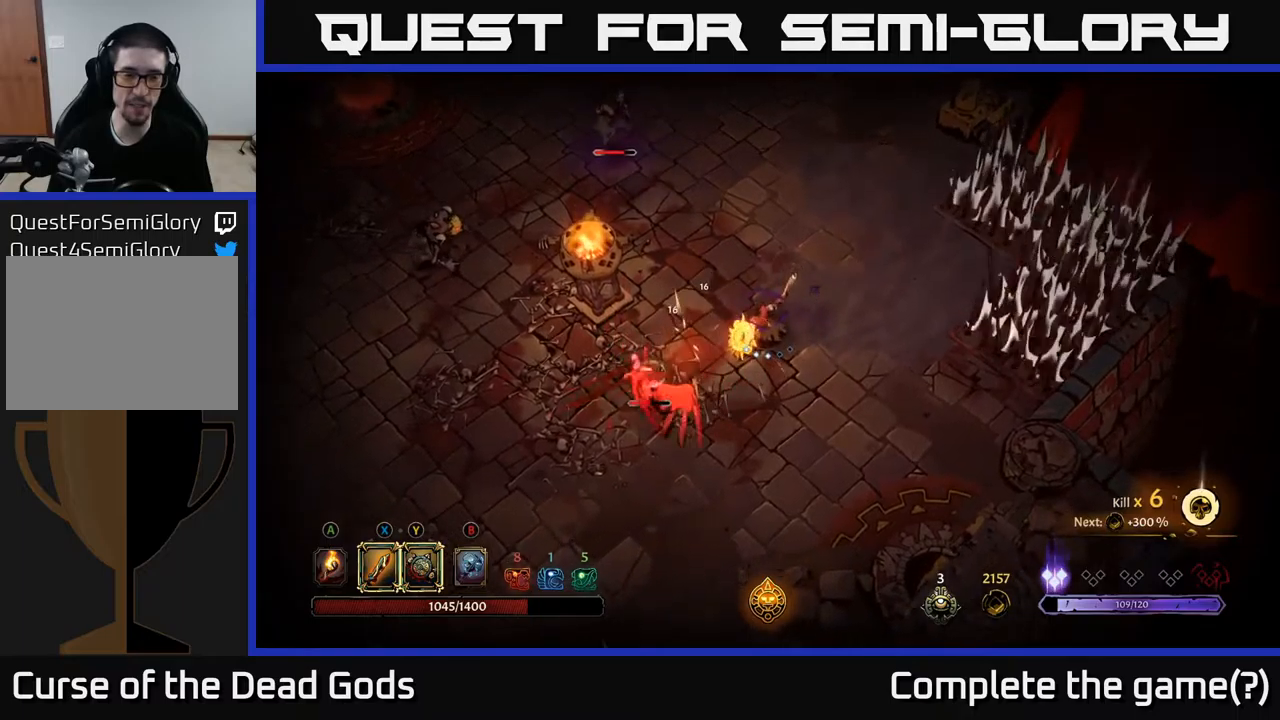
{"buttons": ["X"], "left_stick": "down-left", "right_stick": "center", "events": [[134, "X", "up"], [417, "X", "down"]]}
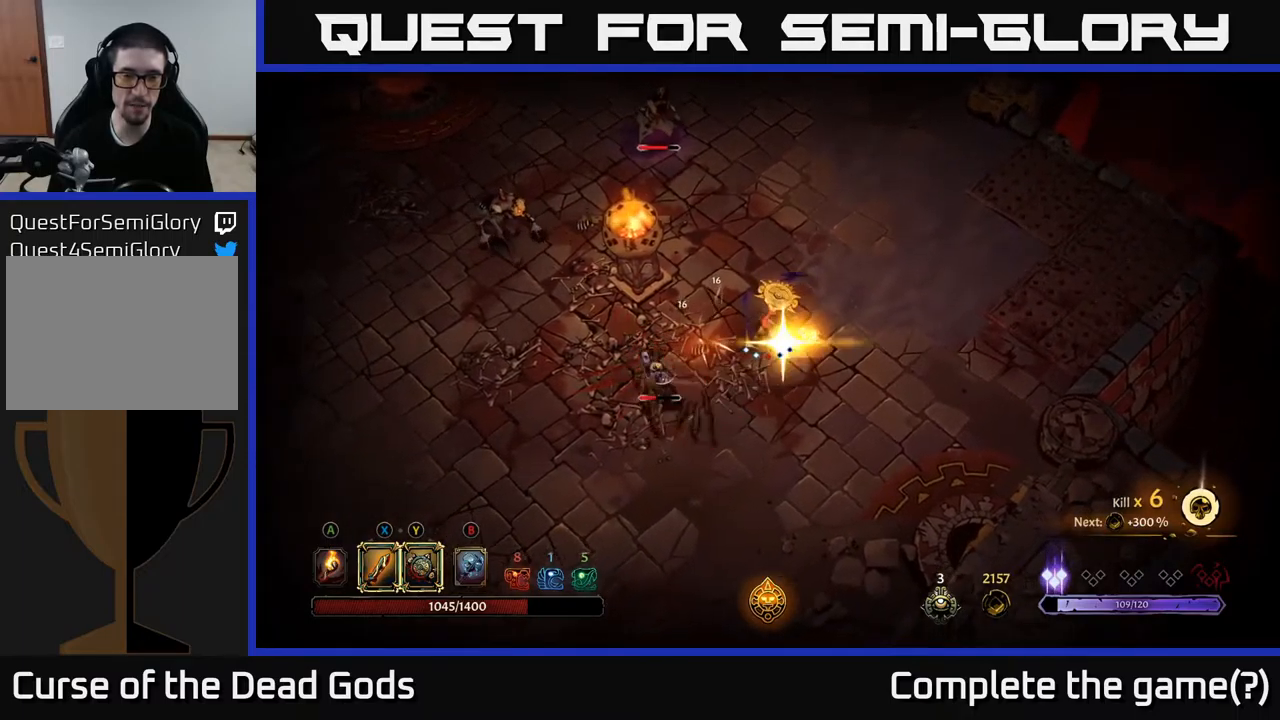
{"buttons": [], "left_stick": "down-left", "right_stick": "center", "events": [[67, "X", "up"]]}
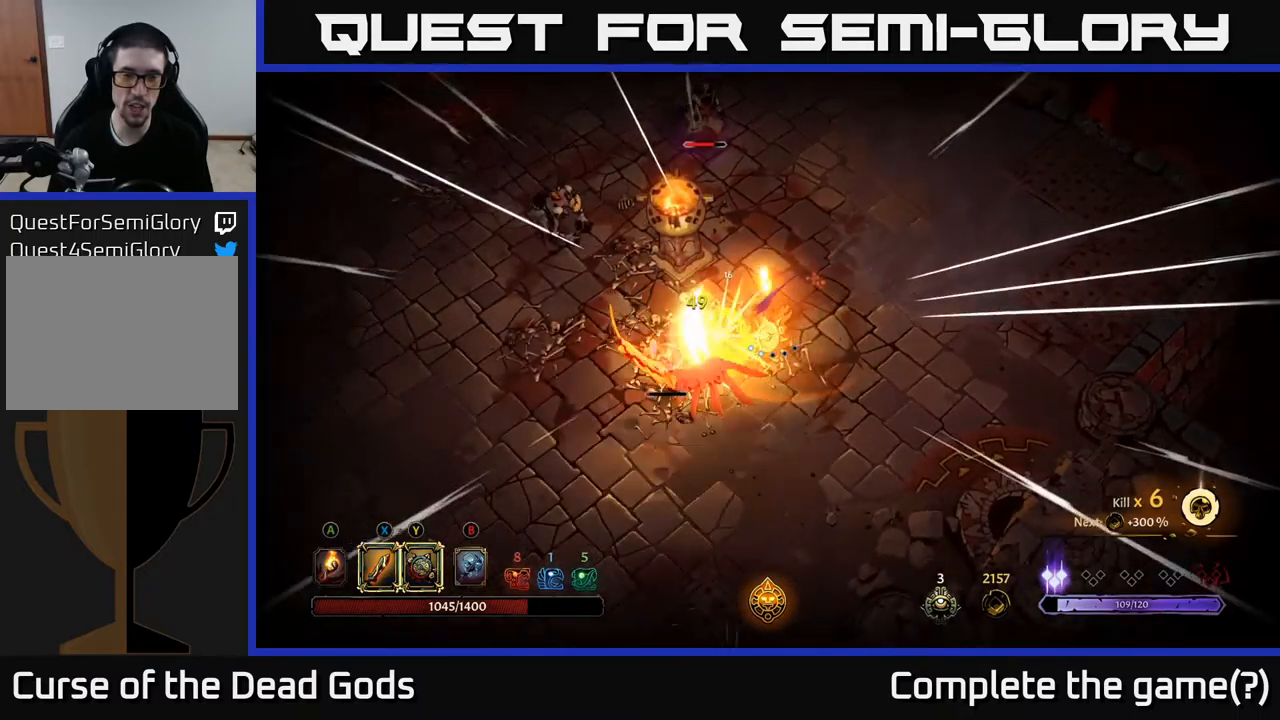
{"buttons": [], "left_stick": "down-left", "right_stick": "center", "events": [[167, "left_stick", "left"], [334, "left_stick", "down-left"]]}
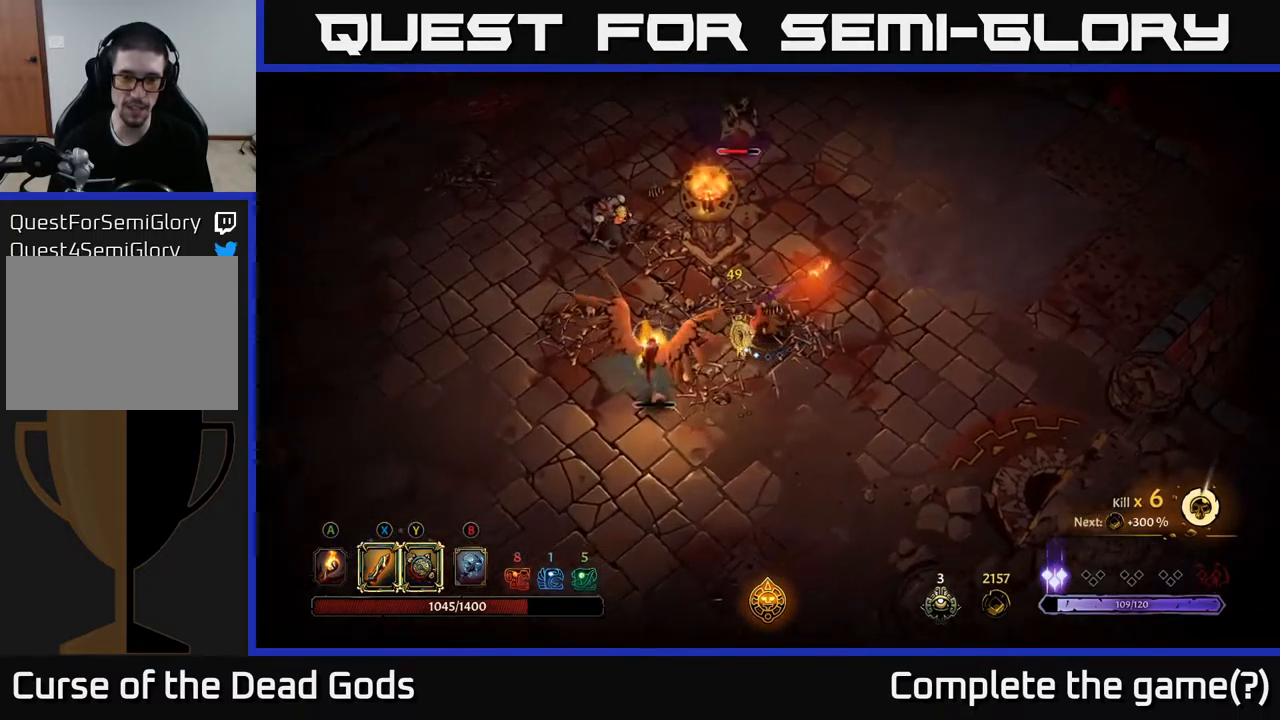
{"buttons": [], "left_stick": "down-left", "right_stick": "center", "events": [[100, "X", "down"], [167, "X", "up"]]}
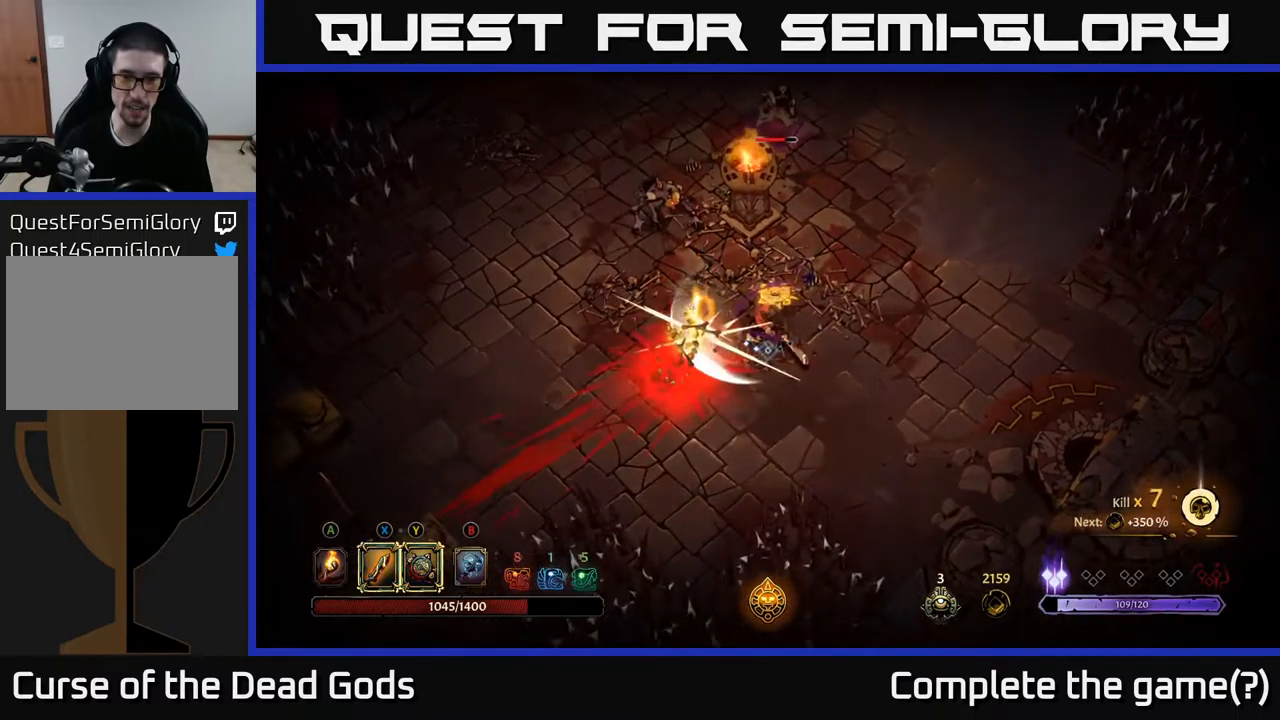
{"buttons": ["Y"], "left_stick": "up-left", "right_stick": "center", "events": [[117, "left_stick", "left"], [367, "Y", "down"], [434, "left_stick", "up-left"]]}
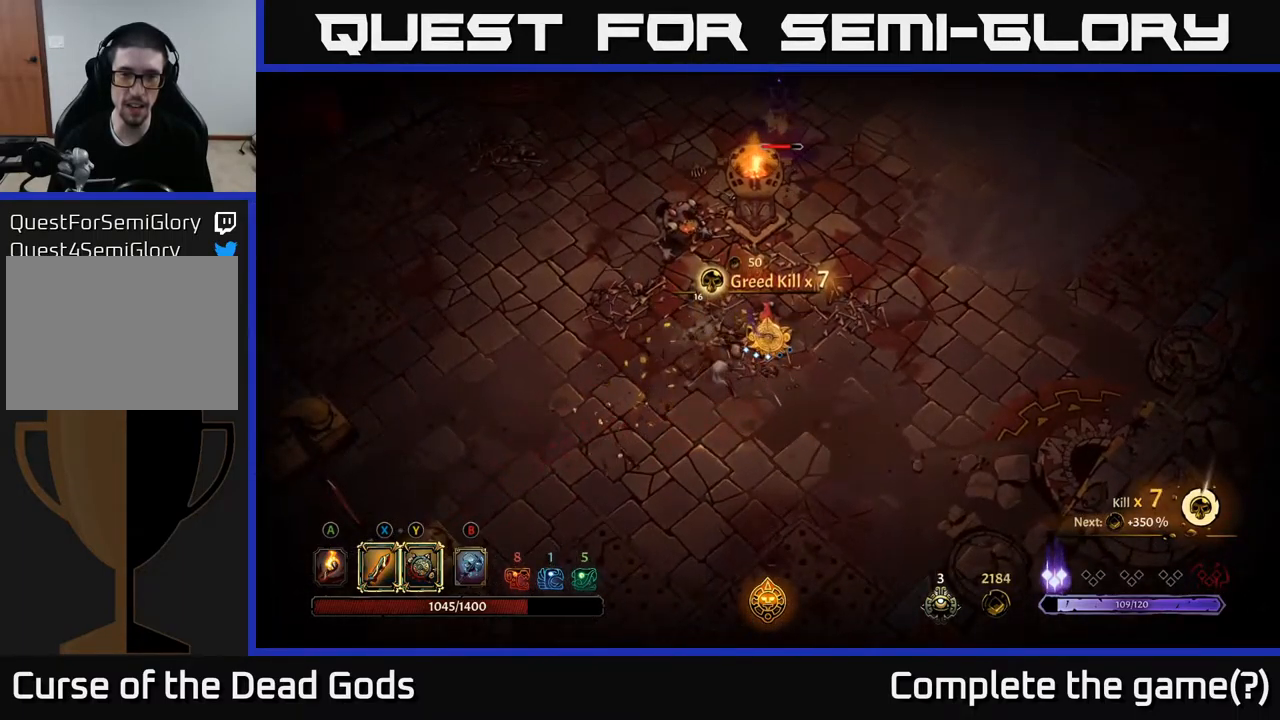
{"buttons": [], "left_stick": "up-left", "right_stick": "center", "events": [[250, "Y", "up"]]}
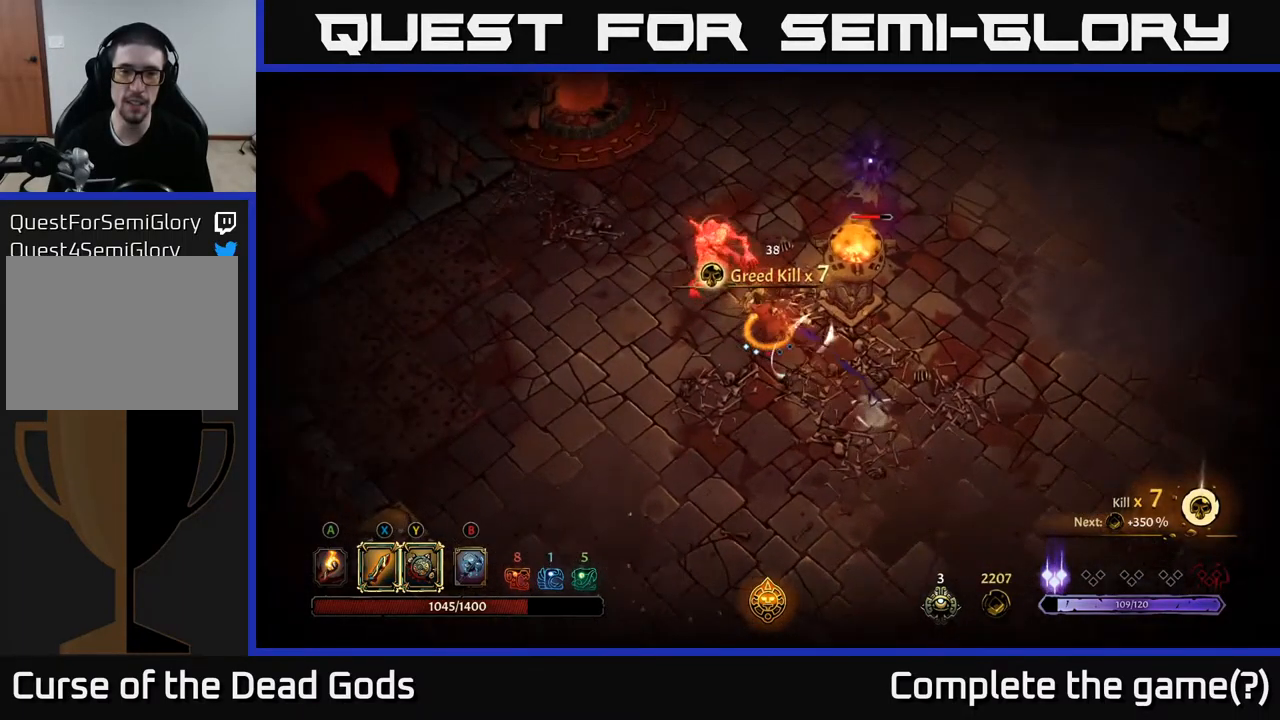
{"buttons": ["X"], "left_stick": "up-left", "right_stick": "center", "events": [[50, "X", "down"], [167, "X", "up"], [450, "X", "down"]]}
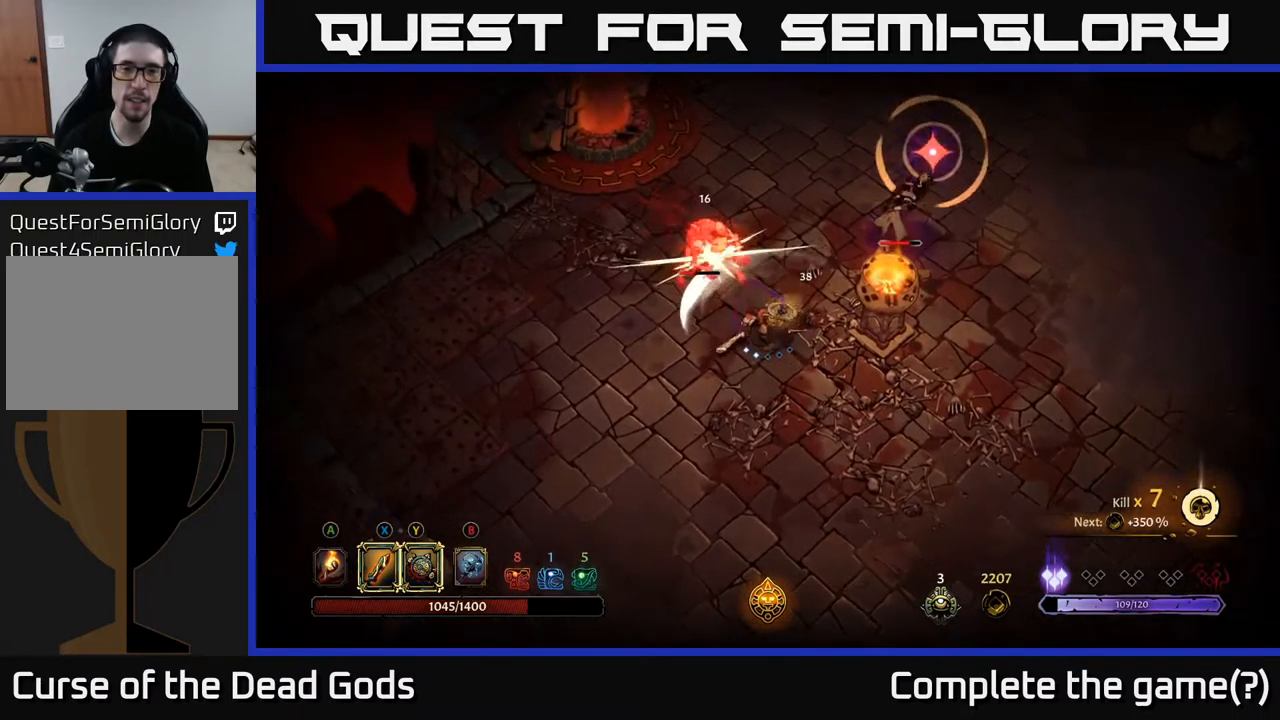
{"buttons": [], "left_stick": "up-left", "right_stick": "center", "events": [[100, "X", "up"]]}
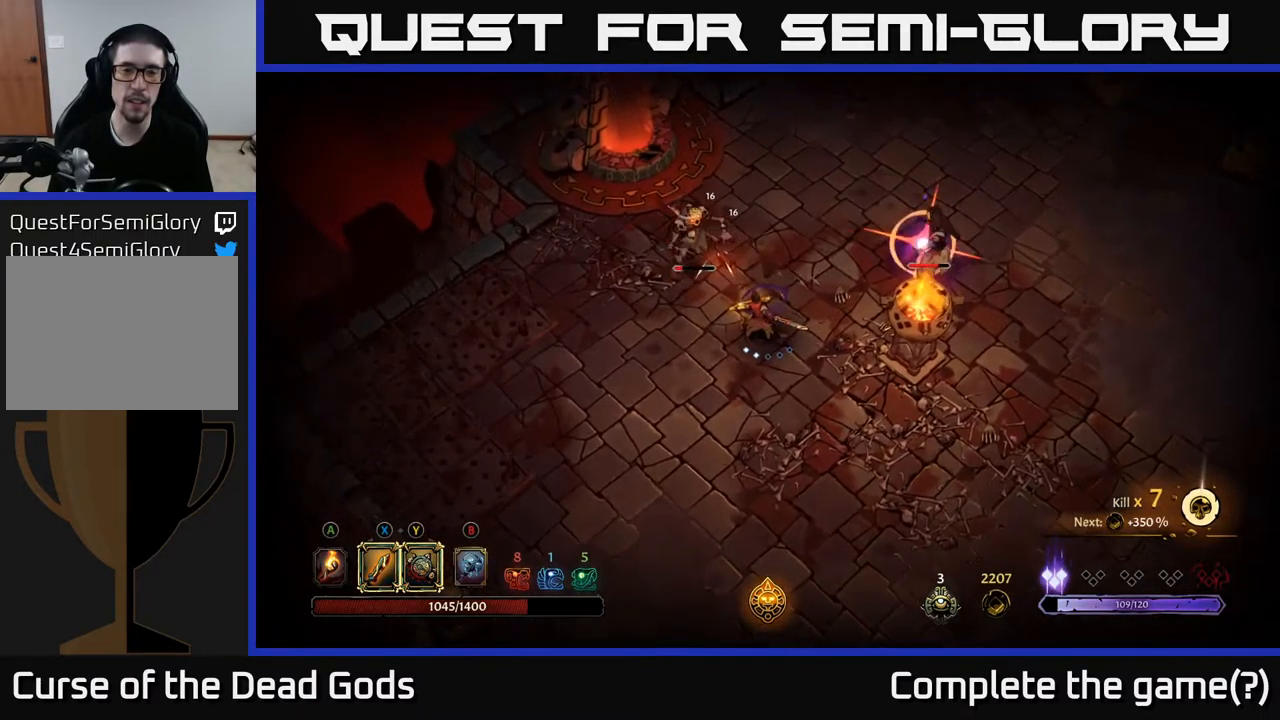
{"buttons": ["R2"], "left_stick": "down-right", "right_stick": "center", "events": [[34, "left_stick", "left"], [134, "left_stick", "down-left"], [300, "left_stick", "down"], [367, "R2", "down"], [400, "left_stick", "down-right"]]}
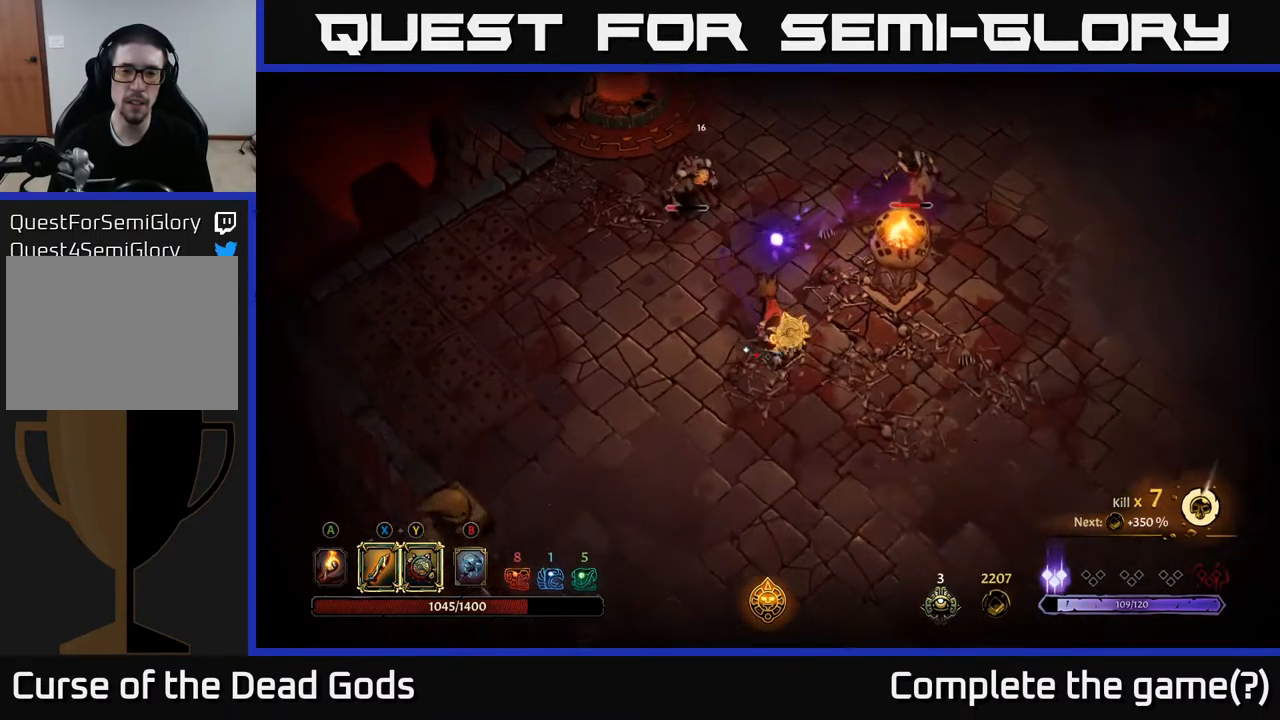
{"buttons": [], "left_stick": "right", "right_stick": "center", "events": [[34, "R2", "up"], [450, "left_stick", "right"]]}
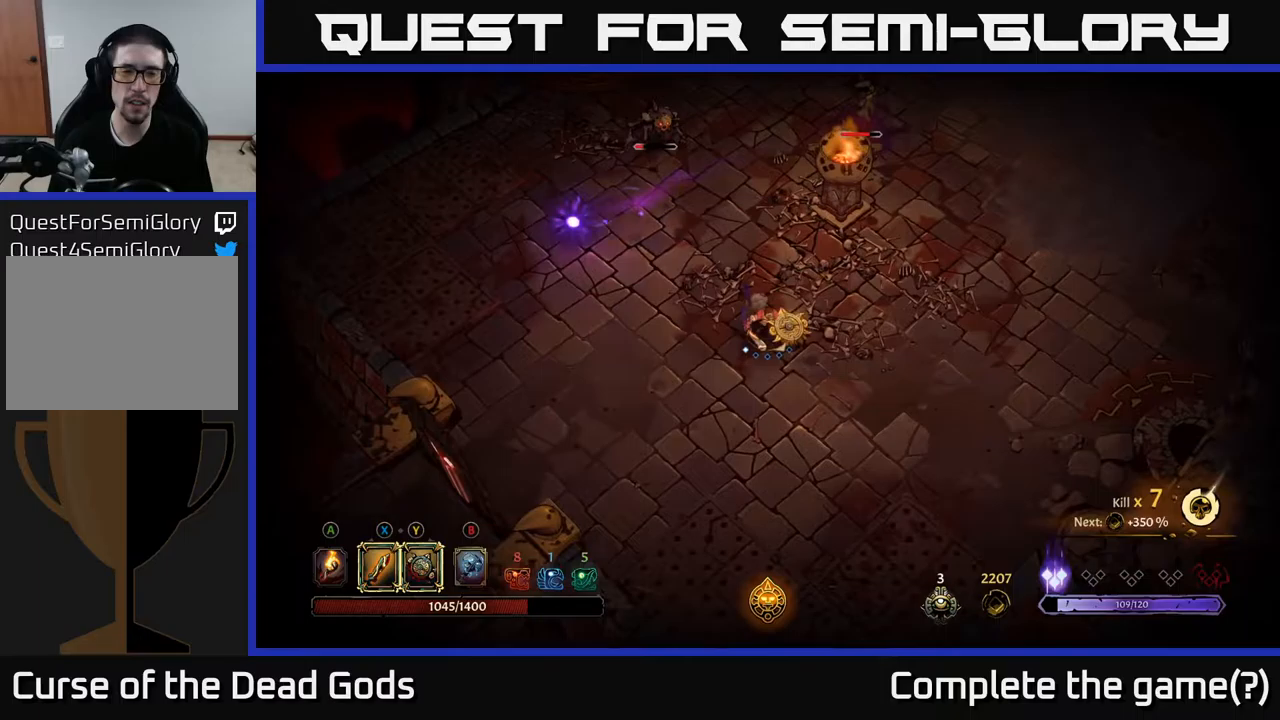
{"buttons": [], "left_stick": "up-left", "right_stick": "center", "events": [[483, "left_stick", "up-left"]]}
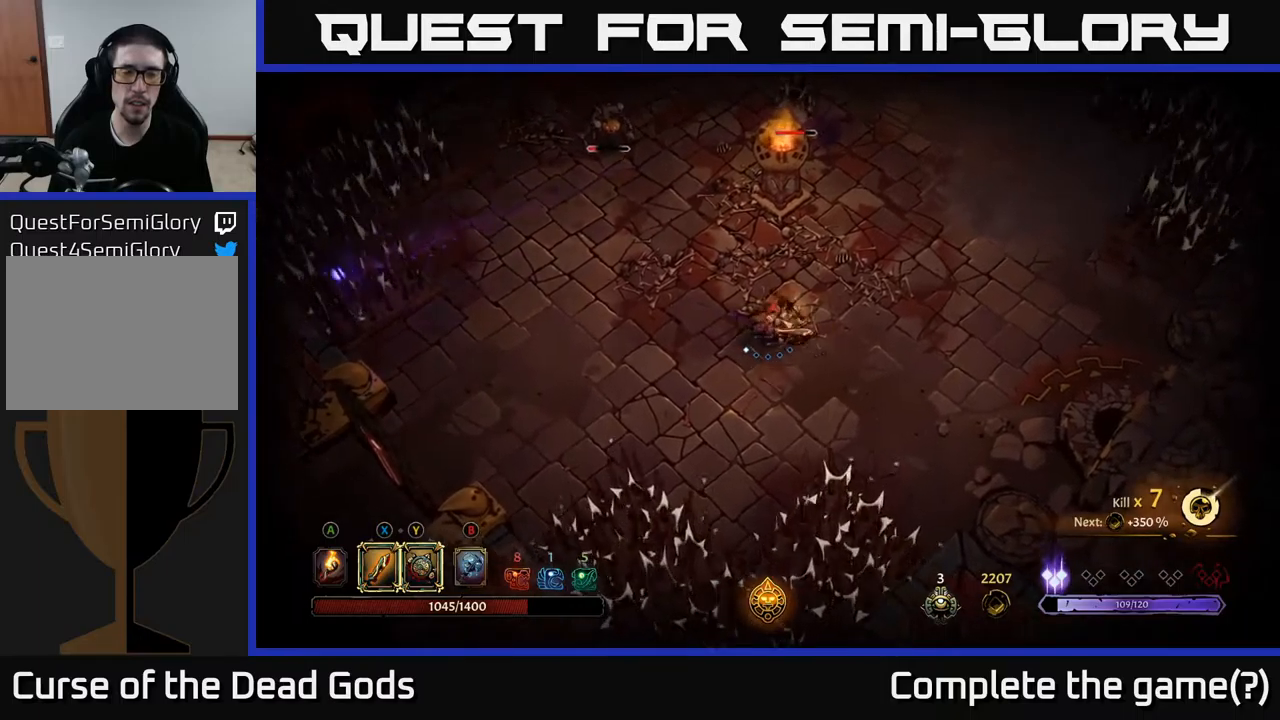
{"buttons": ["B"], "left_stick": "up-left", "right_stick": "center", "events": [[500, "B", "down"]]}